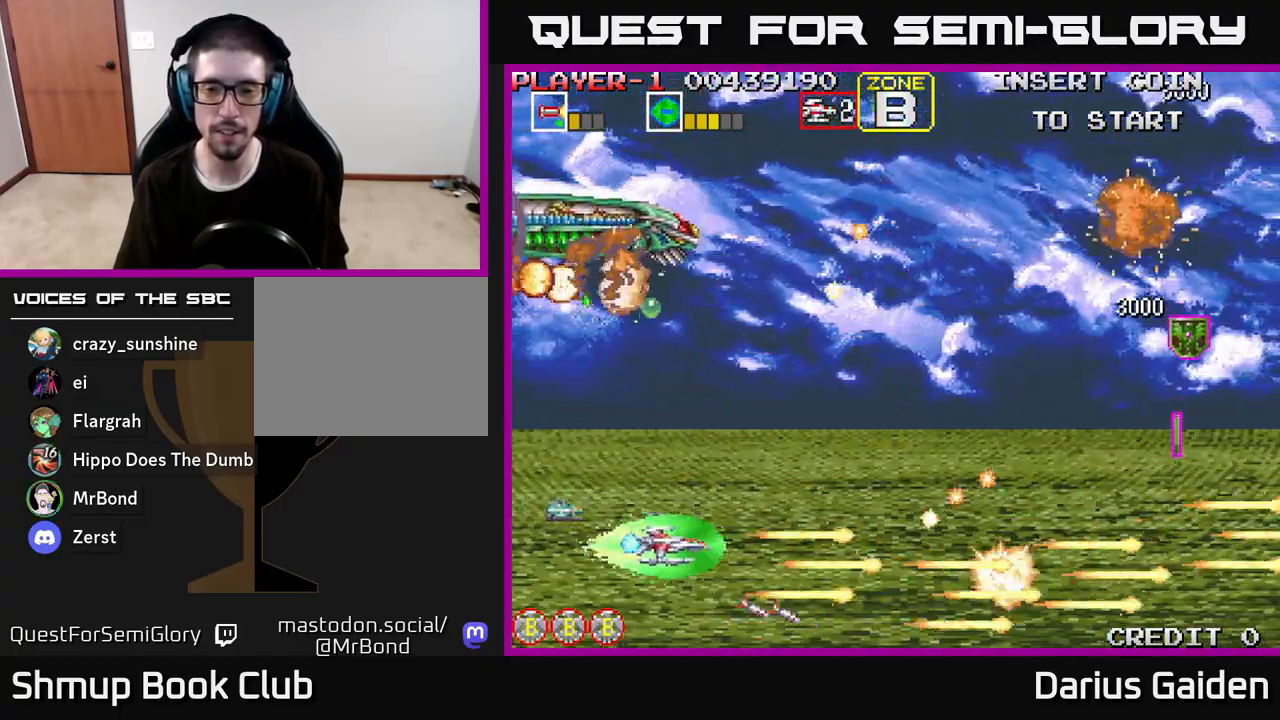
Gameplay with a controller (Xbox layout); each line is a JSON object with the inputs held at the frame after it. "events" lists button and stick changes between this image and that frame as [ms after this image, input, new state], when the widget could be followed in between.
{"buttons": ["DPAD_RIGHT"], "left_stick": "center", "right_stick": "center", "events": [[17, "DPAD_RIGHT", "down"], [83, "DPAD_UP", "up"], [133, "DPAD_RIGHT", "up"], [183, "DPAD_LEFT", "down"], [367, "DPAD_LEFT", "up"], [433, "DPAD_DOWN", "down"], [433, "DPAD_RIGHT", "down"], [483, "R2", "up"], [500, "DPAD_DOWN", "up"]]}
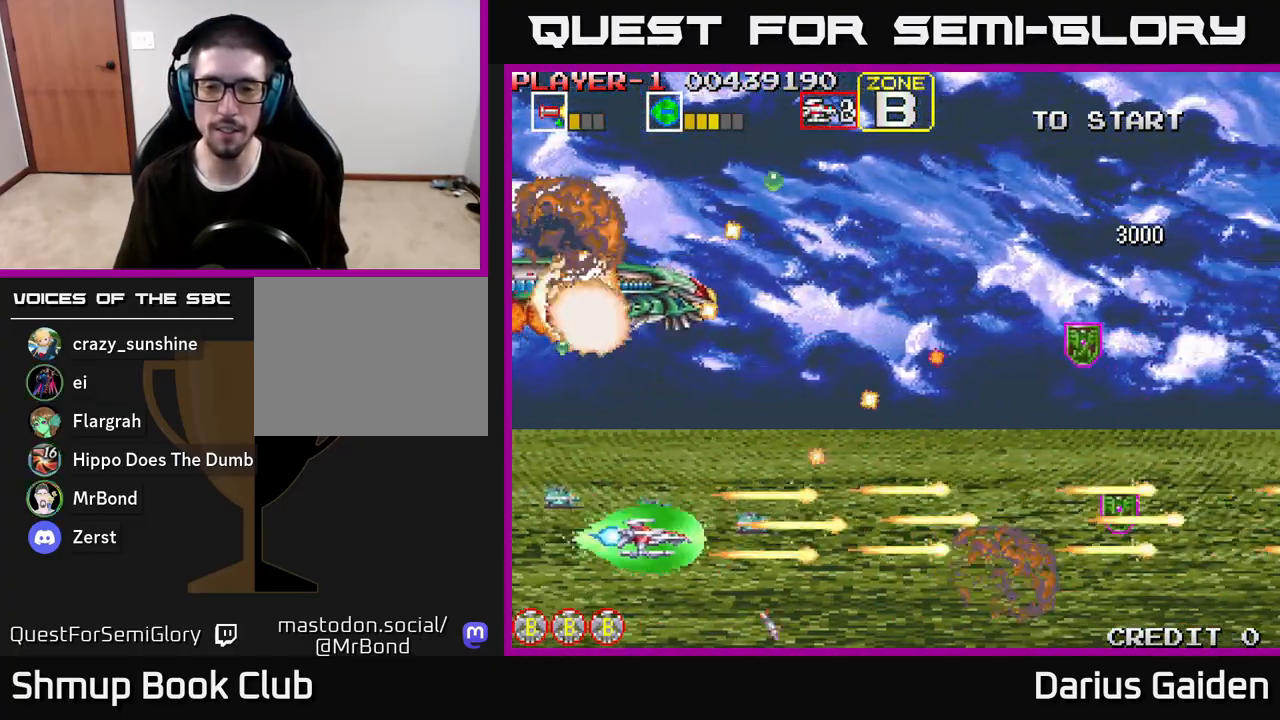
{"buttons": ["R2", "DPAD_LEFT"], "left_stick": "center", "right_stick": "center", "events": [[150, "R2", "down"], [417, "DPAD_RIGHT", "up"], [450, "DPAD_LEFT", "down"]]}
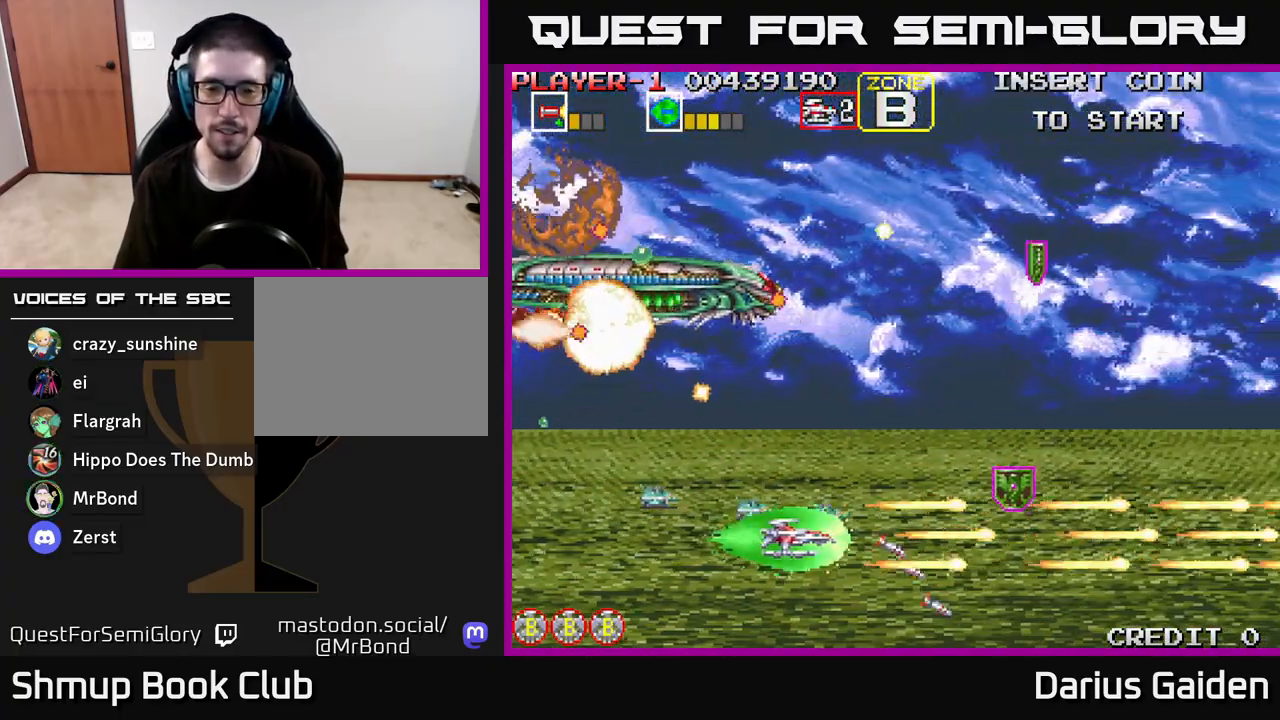
{"buttons": ["R2"], "left_stick": "center", "right_stick": "center", "events": [[117, "R2", "up"], [333, "R2", "down"], [500, "DPAD_LEFT", "up"]]}
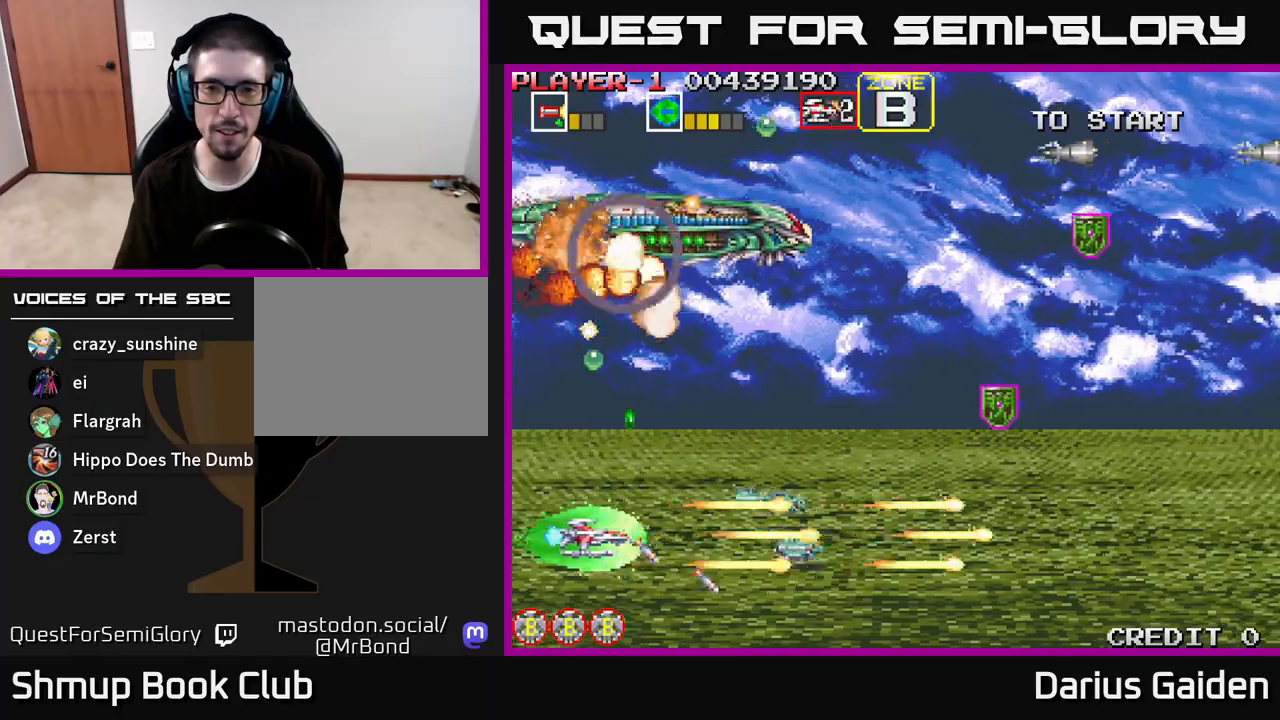
{"buttons": ["R2", "DPAD_UP", "DPAD_RIGHT"], "left_stick": "center", "right_stick": "center", "events": [[50, "DPAD_DOWN", "down"], [133, "DPAD_DOWN", "up"], [167, "DPAD_UP", "down"], [417, "DPAD_RIGHT", "down"]]}
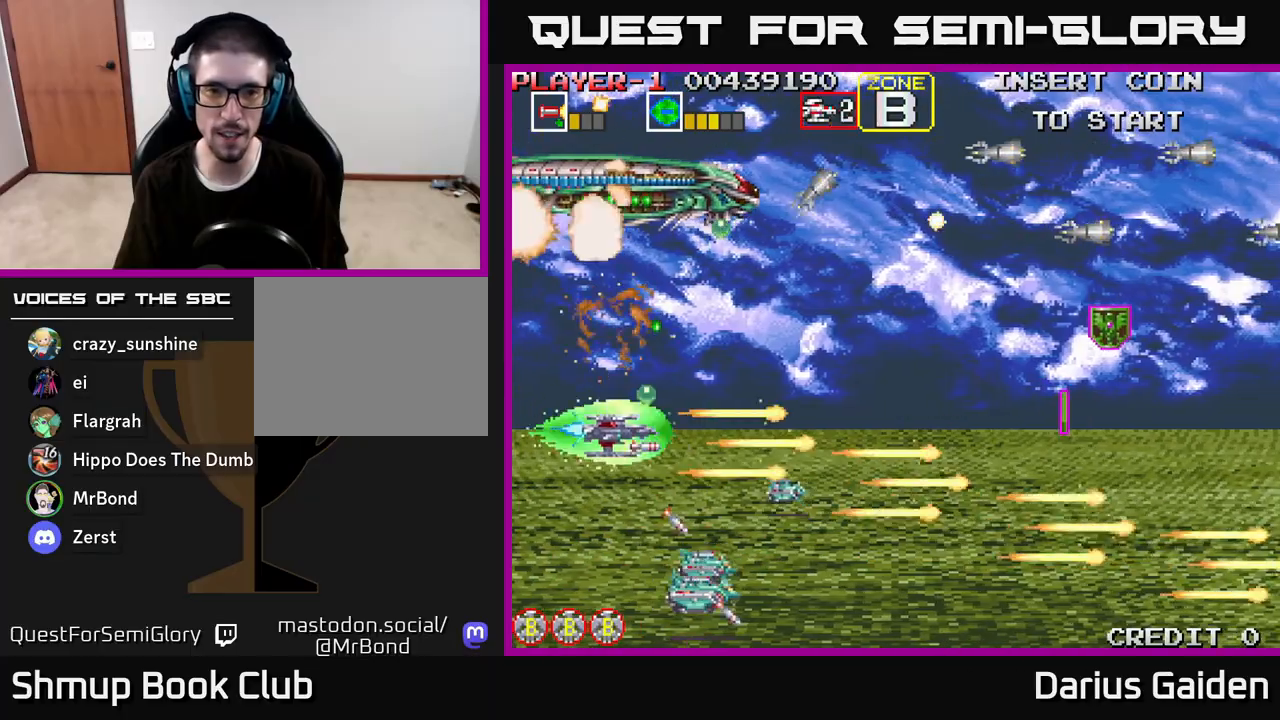
{"buttons": ["R2", "DPAD_UP", "DPAD_LEFT"], "left_stick": "center", "right_stick": "center", "events": [[17, "DPAD_RIGHT", "up"], [67, "DPAD_LEFT", "down"], [183, "DPAD_LEFT", "up"], [400, "DPAD_LEFT", "down"]]}
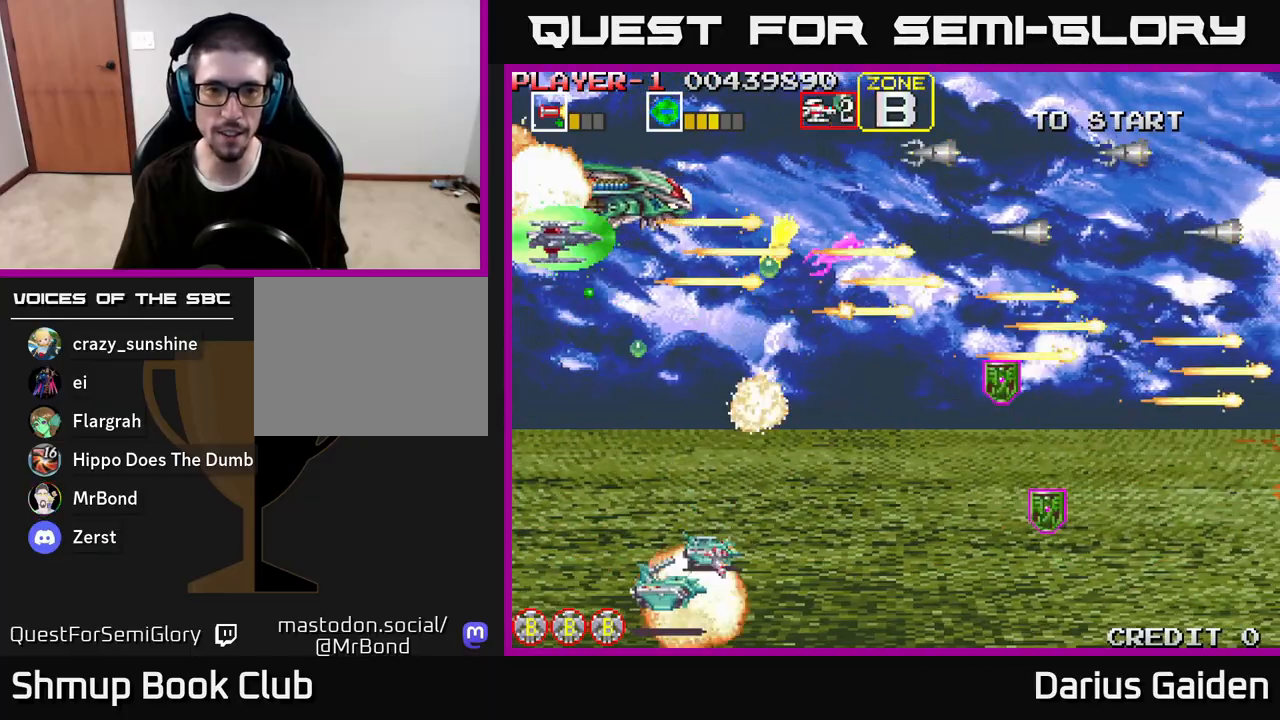
{"buttons": ["R2", "DPAD_DOWN", "DPAD_RIGHT"], "left_stick": "center", "right_stick": "center", "events": [[50, "DPAD_UP", "up"], [83, "DPAD_LEFT", "up"], [100, "DPAD_DOWN", "down"], [467, "DPAD_RIGHT", "down"]]}
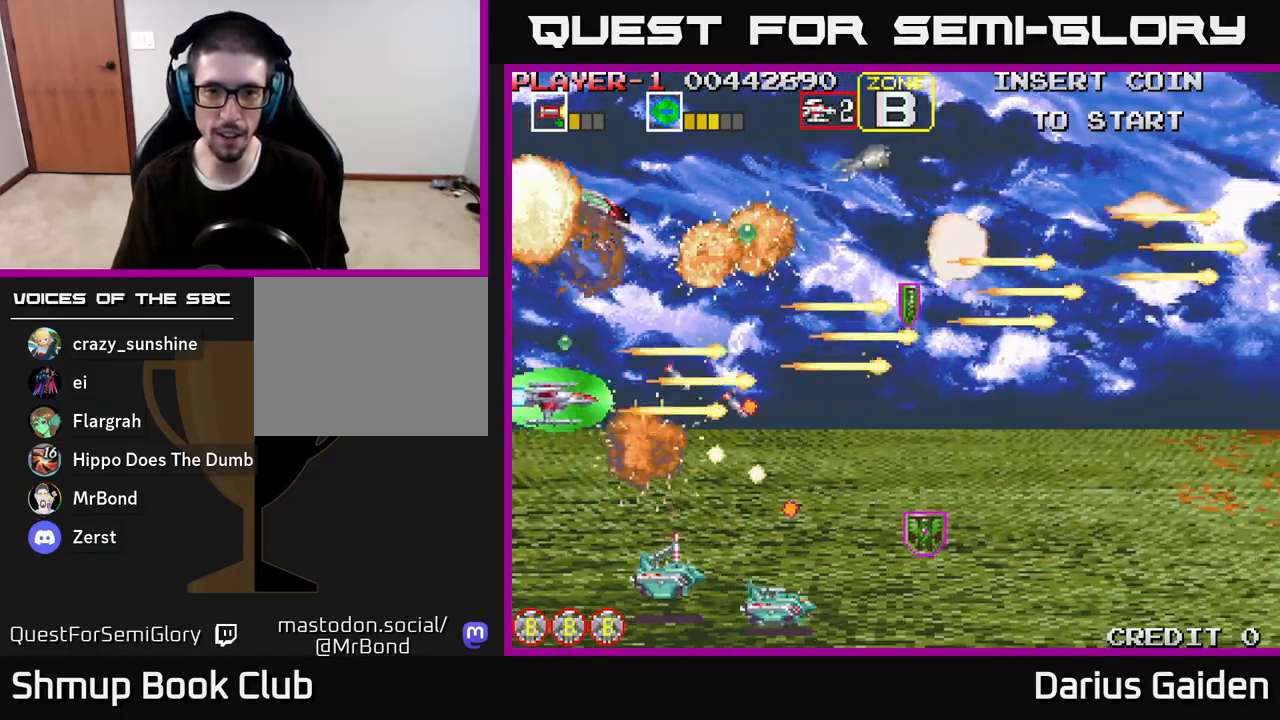
{"buttons": ["R2", "DPAD_DOWN", "DPAD_RIGHT"], "left_stick": "center", "right_stick": "center", "events": [[83, "DPAD_RIGHT", "up"], [183, "DPAD_LEFT", "down"], [267, "DPAD_LEFT", "up"], [483, "DPAD_RIGHT", "down"]]}
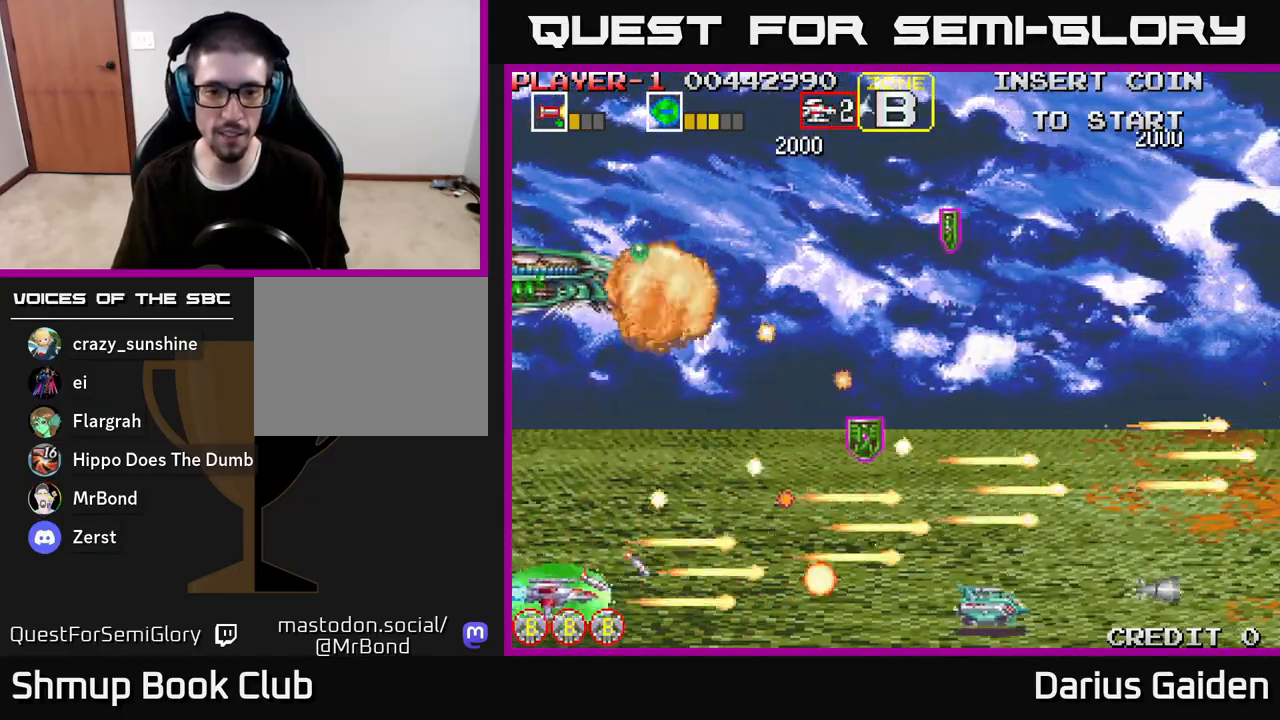
{"buttons": ["R2", "DPAD_RIGHT"], "left_stick": "center", "right_stick": "center", "events": [[33, "DPAD_DOWN", "up"]]}
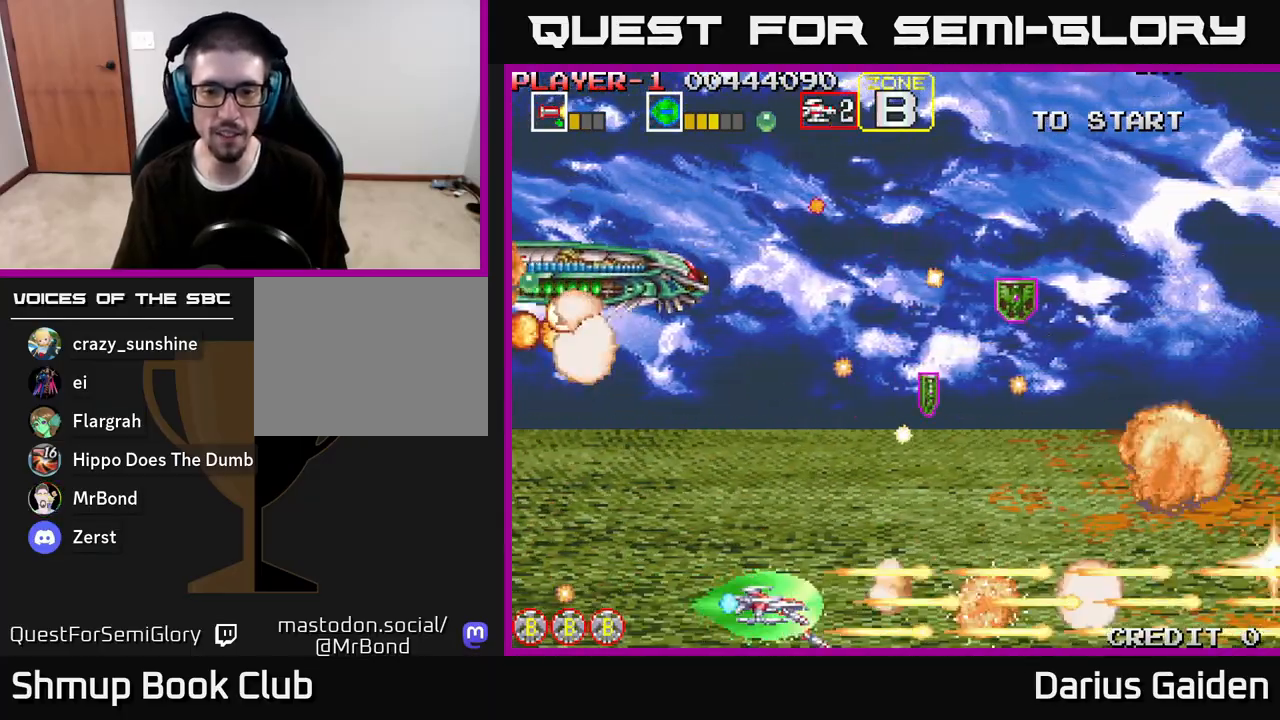
{"buttons": ["R2", "DPAD_RIGHT"], "left_stick": "center", "right_stick": "center", "events": [[83, "DPAD_RIGHT", "up"], [100, "DPAD_UP", "down"], [183, "DPAD_LEFT", "down"], [283, "DPAD_LEFT", "up"], [367, "DPAD_RIGHT", "down"], [400, "DPAD_UP", "up"]]}
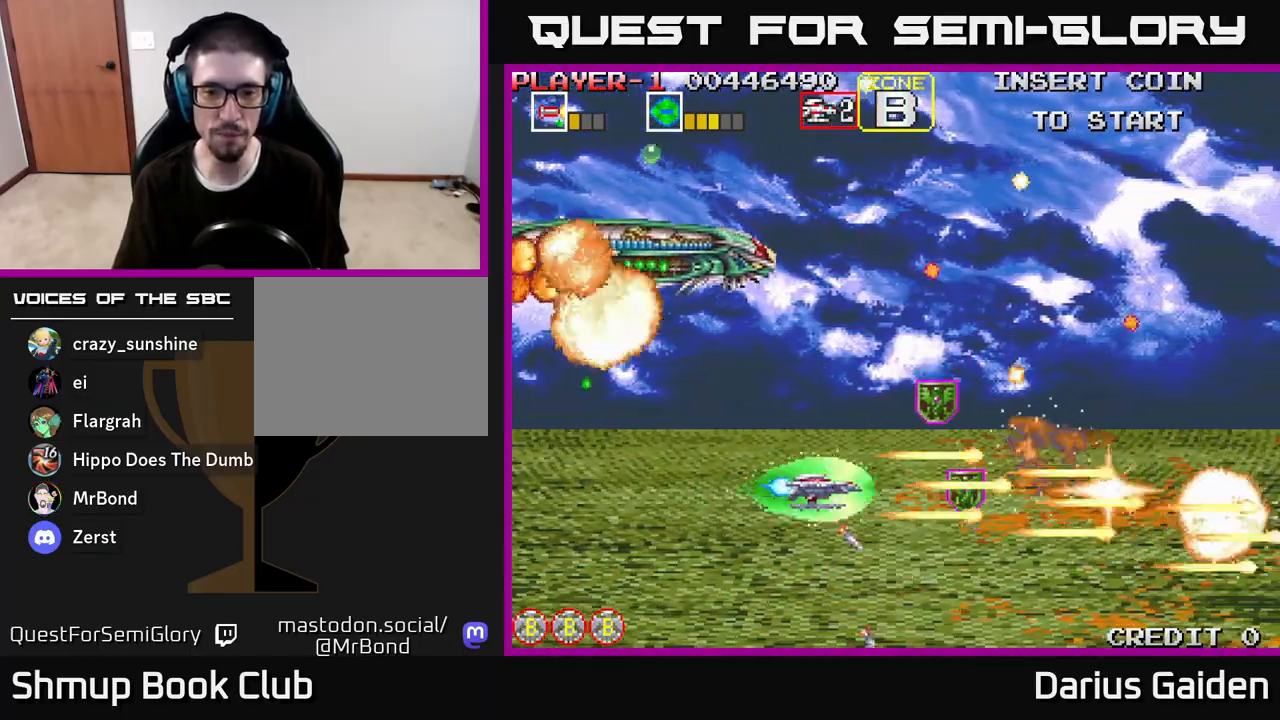
{"buttons": ["R2", "DPAD_UP", "DPAD_LEFT"], "left_stick": "center", "right_stick": "center", "events": [[67, "R2", "up"], [150, "DPAD_DOWN", "down"], [150, "R2", "down"], [200, "DPAD_RIGHT", "up"], [267, "DPAD_DOWN", "up"], [300, "DPAD_UP", "down"], [383, "DPAD_LEFT", "down"]]}
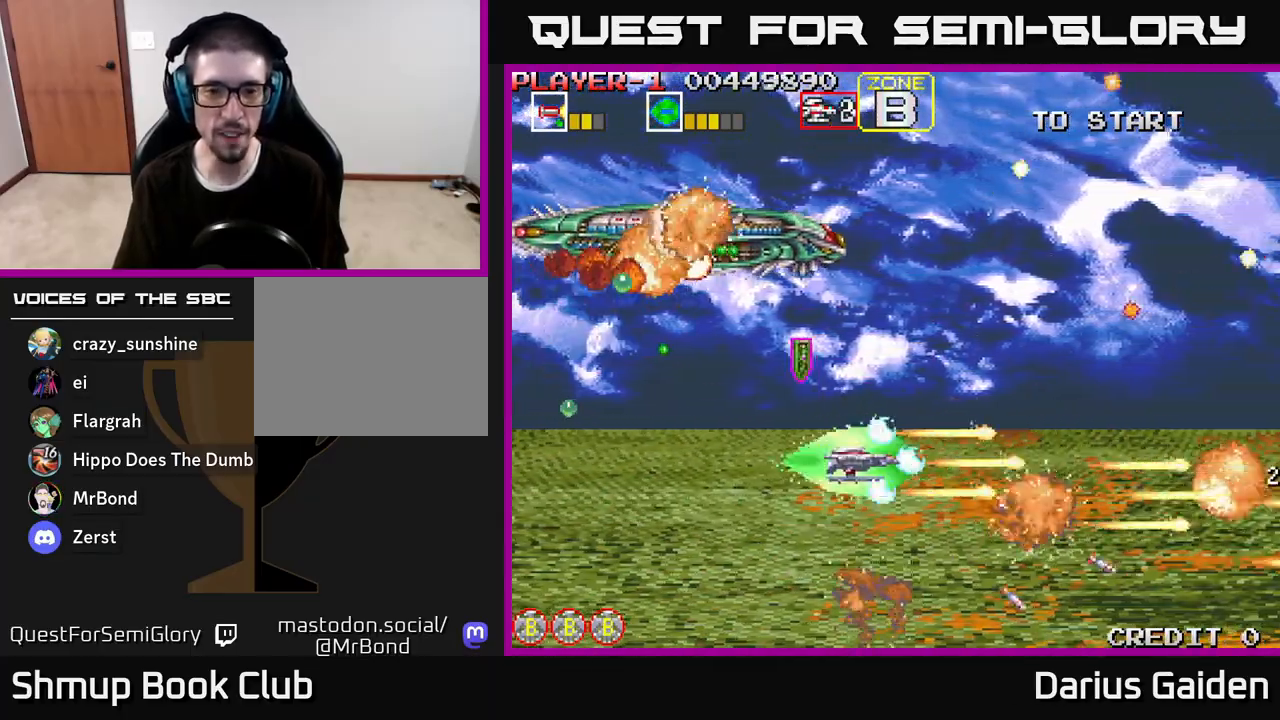
{"buttons": ["R2", "DPAD_UP", "DPAD_RIGHT"], "left_stick": "center", "right_stick": "center", "events": [[117, "R2", "up"], [217, "DPAD_LEFT", "up"], [467, "DPAD_RIGHT", "down"], [467, "R2", "down"]]}
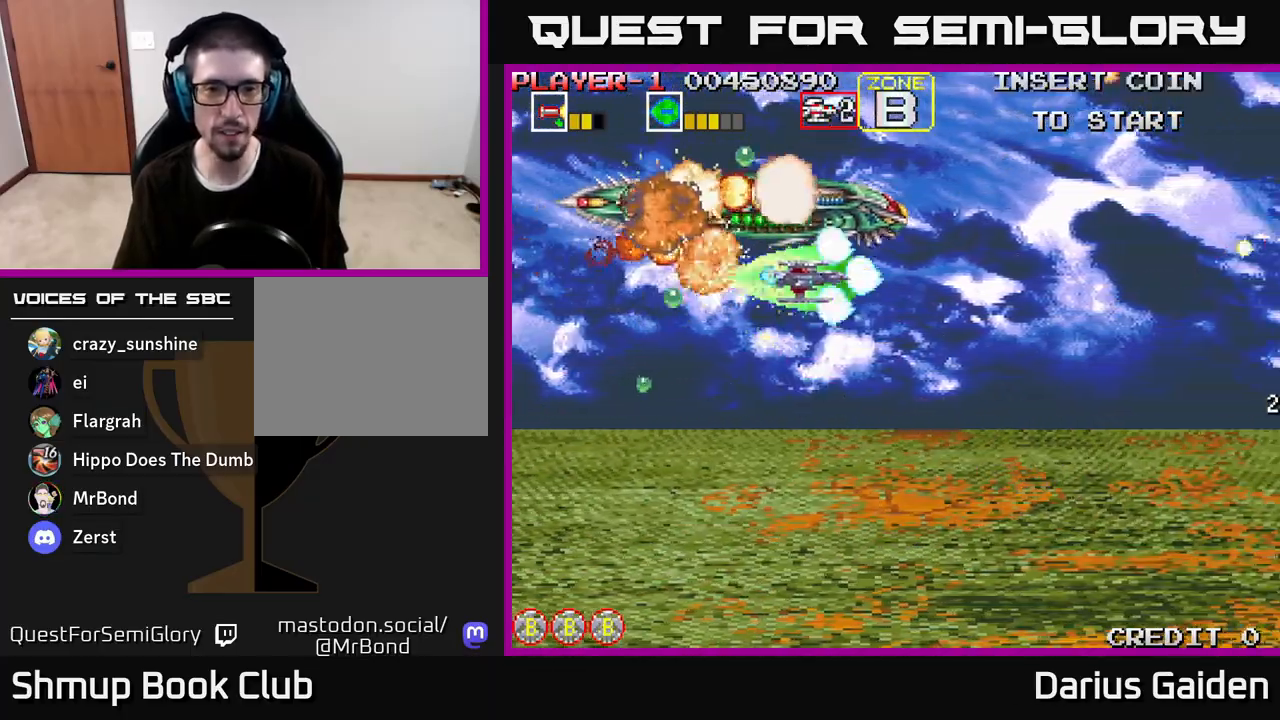
{"buttons": ["R2", "DPAD_DOWN"], "left_stick": "center", "right_stick": "center", "events": [[17, "DPAD_UP", "up"], [100, "DPAD_DOWN", "down"], [117, "DPAD_RIGHT", "up"], [300, "DPAD_LEFT", "down"], [500, "DPAD_LEFT", "up"]]}
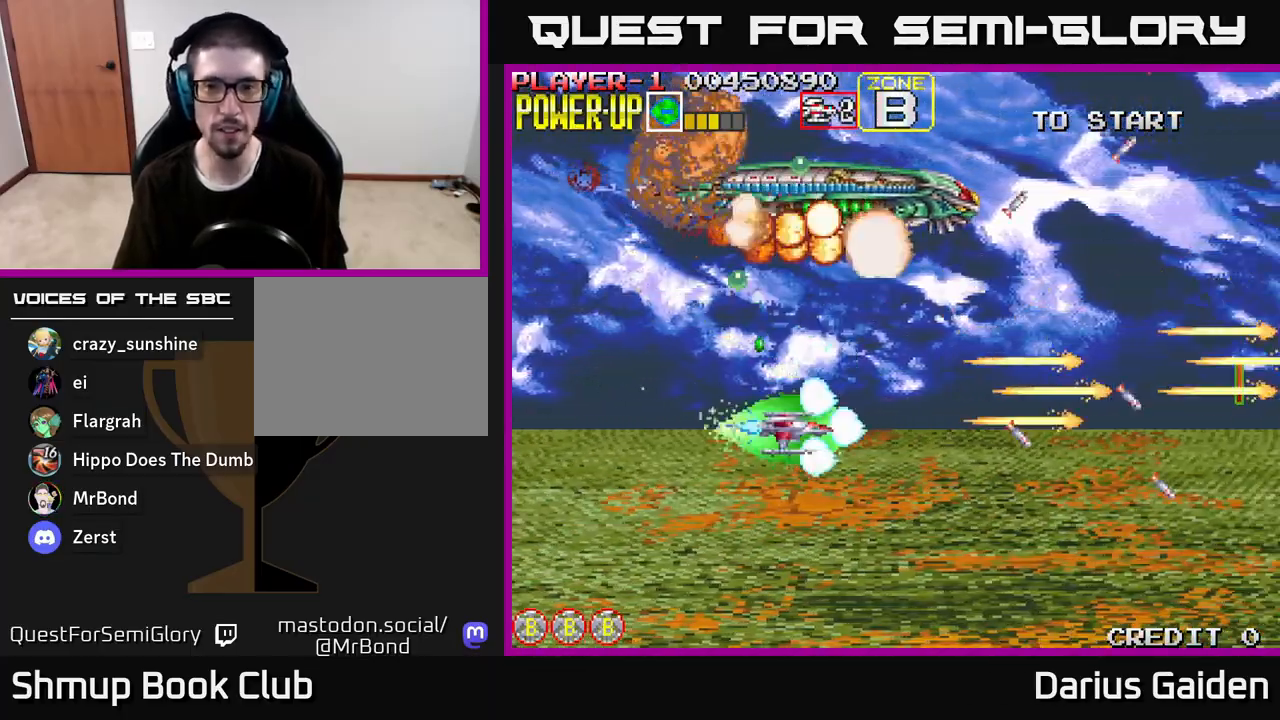
{"buttons": [], "left_stick": "center", "right_stick": "center", "events": [[100, "DPAD_LEFT", "down"], [133, "DPAD_DOWN", "up"], [183, "DPAD_UP", "down"], [233, "DPAD_LEFT", "up"], [250, "R2", "up"], [350, "DPAD_RIGHT", "down"], [367, "DPAD_UP", "up"], [483, "DPAD_RIGHT", "up"]]}
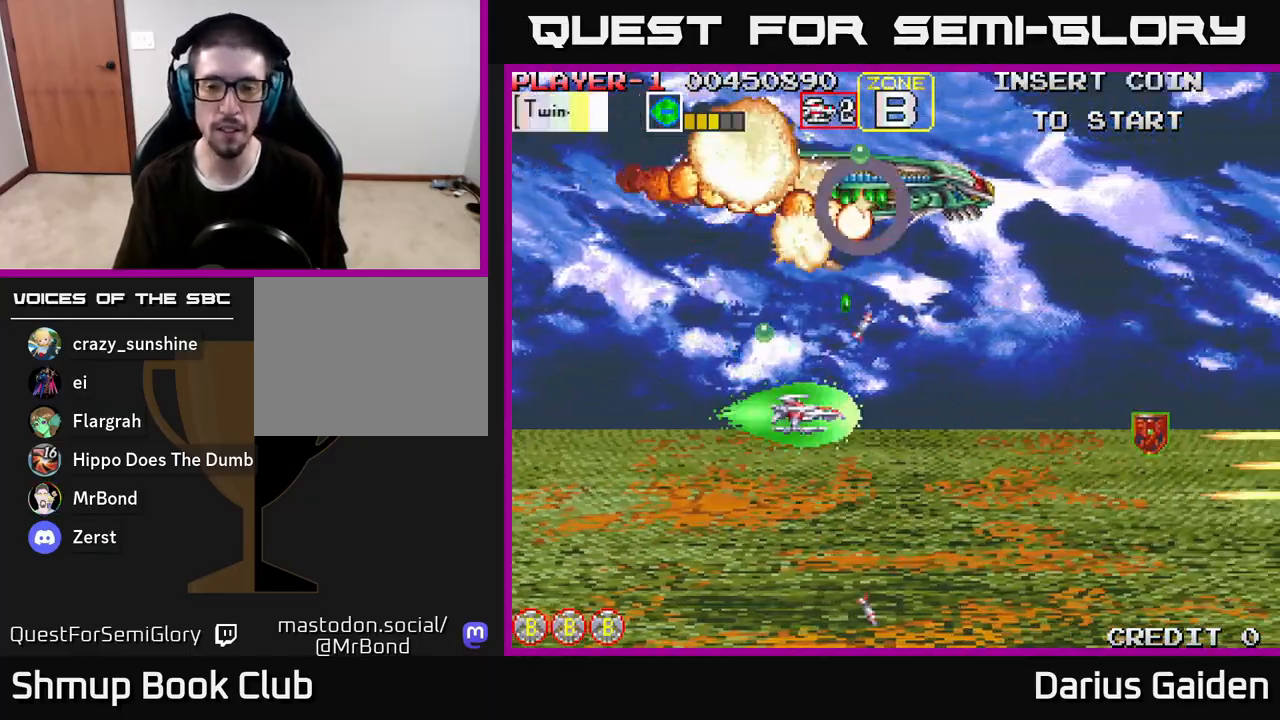
{"buttons": [], "left_stick": "center", "right_stick": "center", "events": [[67, "DPAD_LEFT", "down"], [283, "DPAD_LEFT", "up"], [300, "DPAD_DOWN", "down"], [450, "DPAD_DOWN", "up"]]}
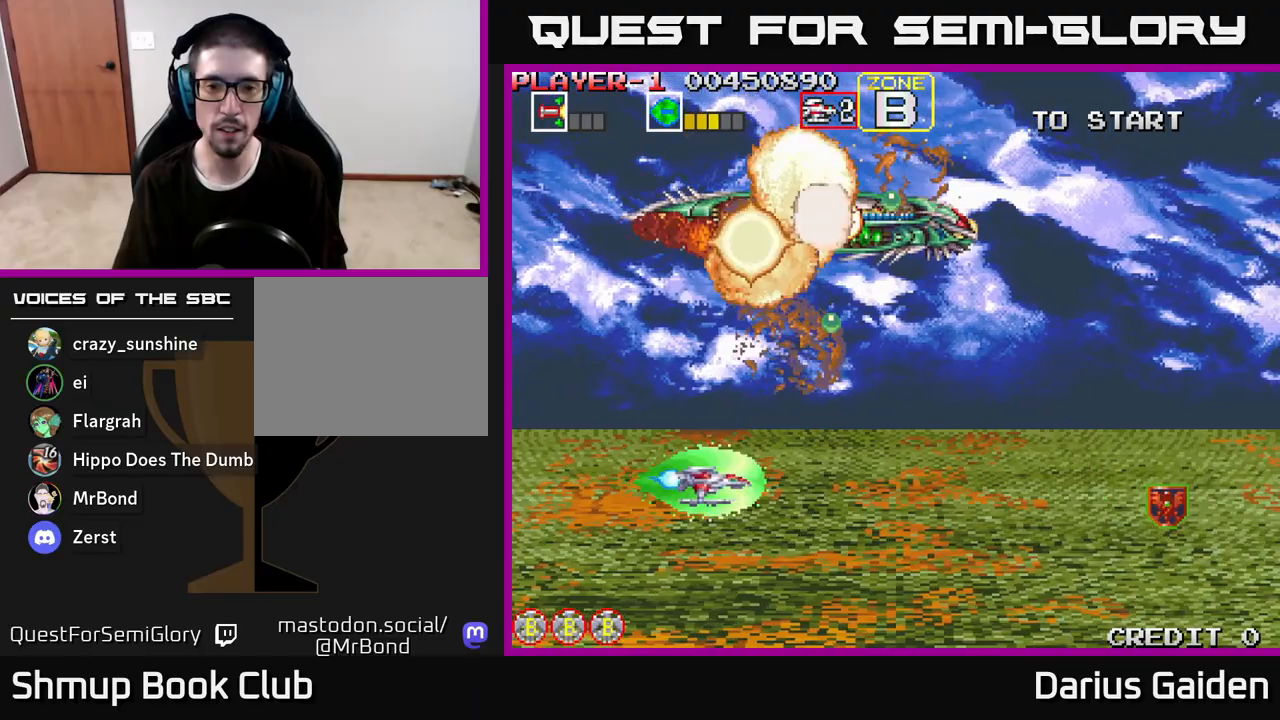
{"buttons": ["DPAD_RIGHT"], "left_stick": "center", "right_stick": "center", "events": [[317, "DPAD_RIGHT", "down"]]}
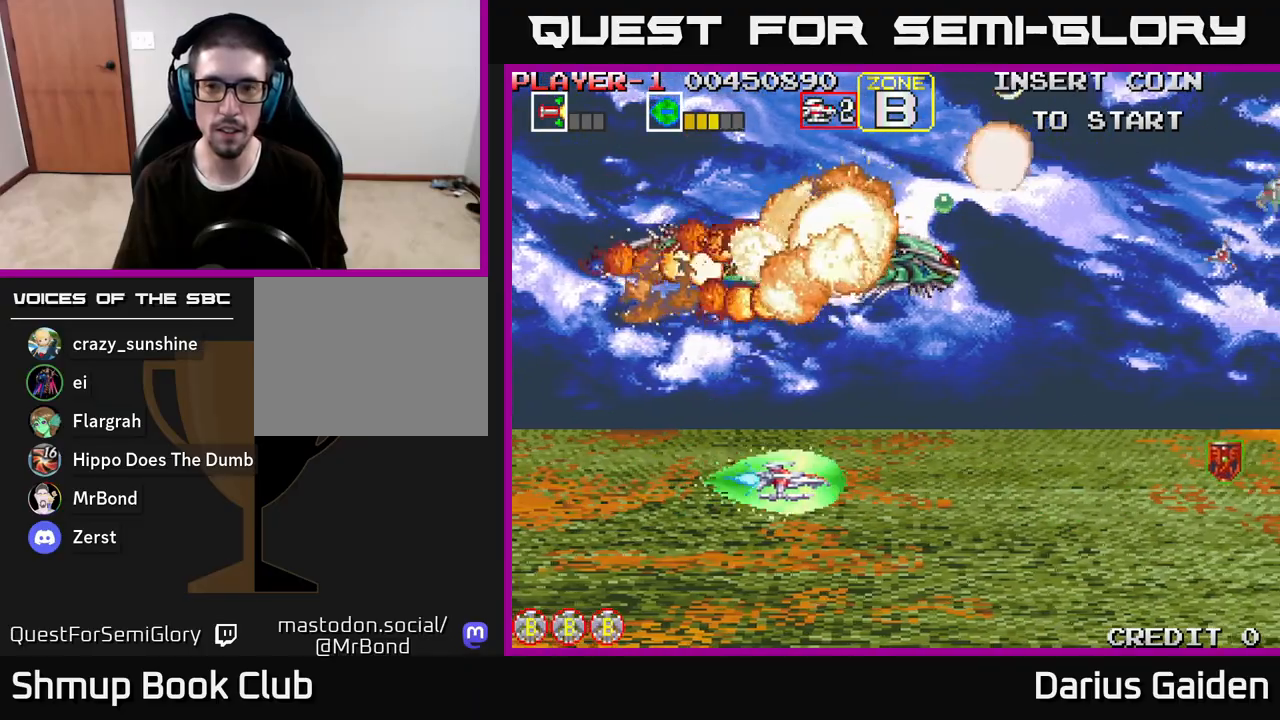
{"buttons": ["R2", "DPAD_UP", "DPAD_LEFT"], "left_stick": "center", "right_stick": "center", "events": [[17, "DPAD_RIGHT", "up"], [17, "R2", "down"], [33, "DPAD_UP", "down"], [133, "DPAD_LEFT", "down"]]}
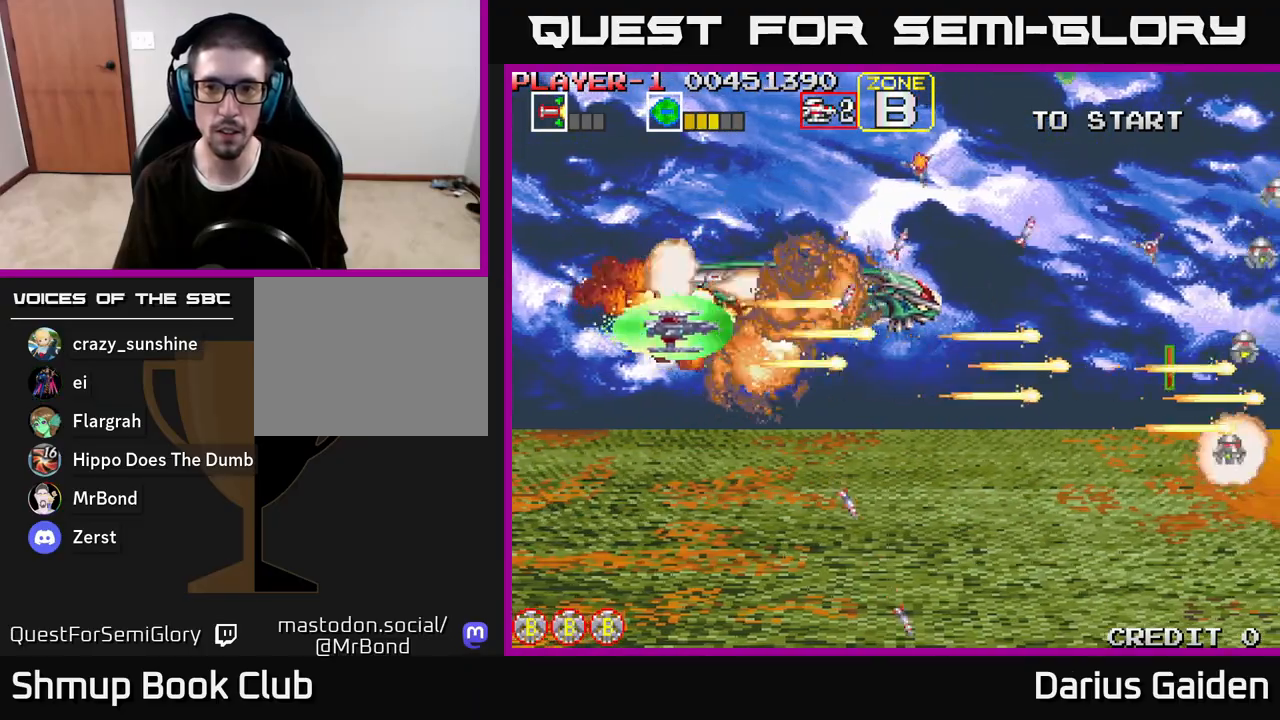
{"buttons": ["R2", "DPAD_DOWN"], "left_stick": "center", "right_stick": "center", "events": [[100, "DPAD_LEFT", "up"], [317, "DPAD_UP", "up"], [367, "DPAD_DOWN", "down"]]}
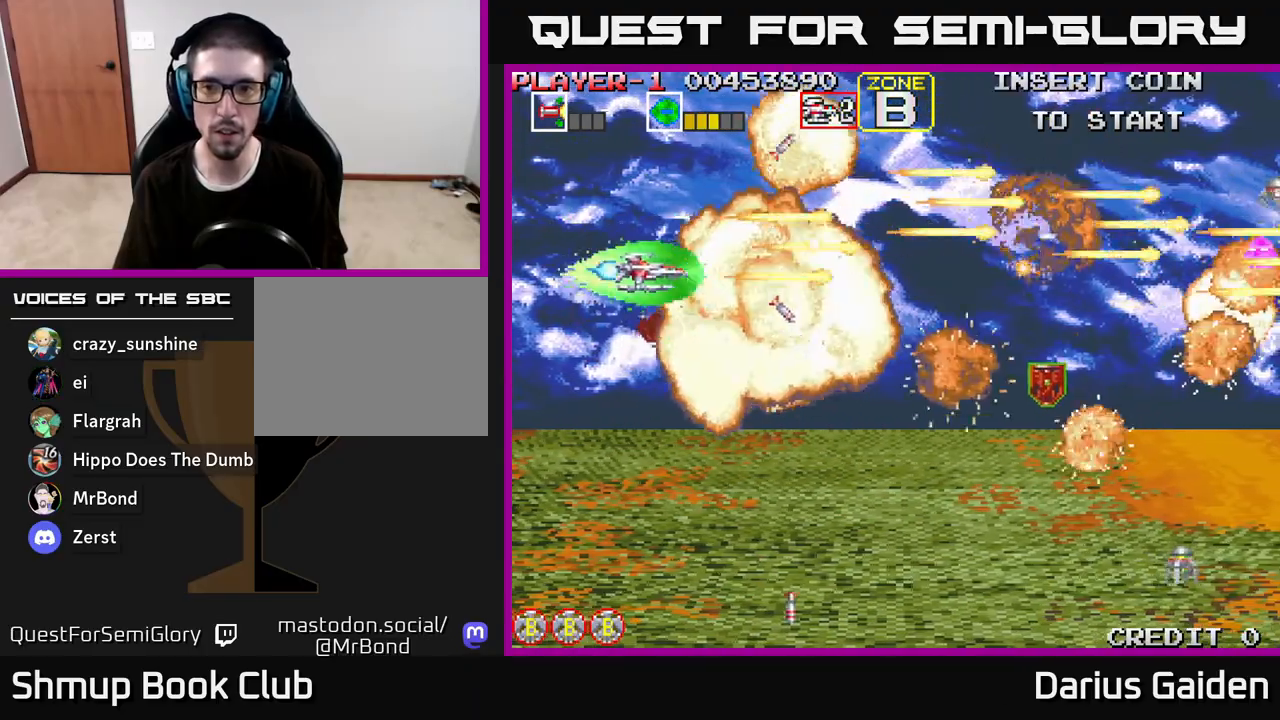
{"buttons": ["R2", "DPAD_DOWN", "DPAD_RIGHT"], "left_stick": "center", "right_stick": "center", "events": [[133, "DPAD_RIGHT", "down"]]}
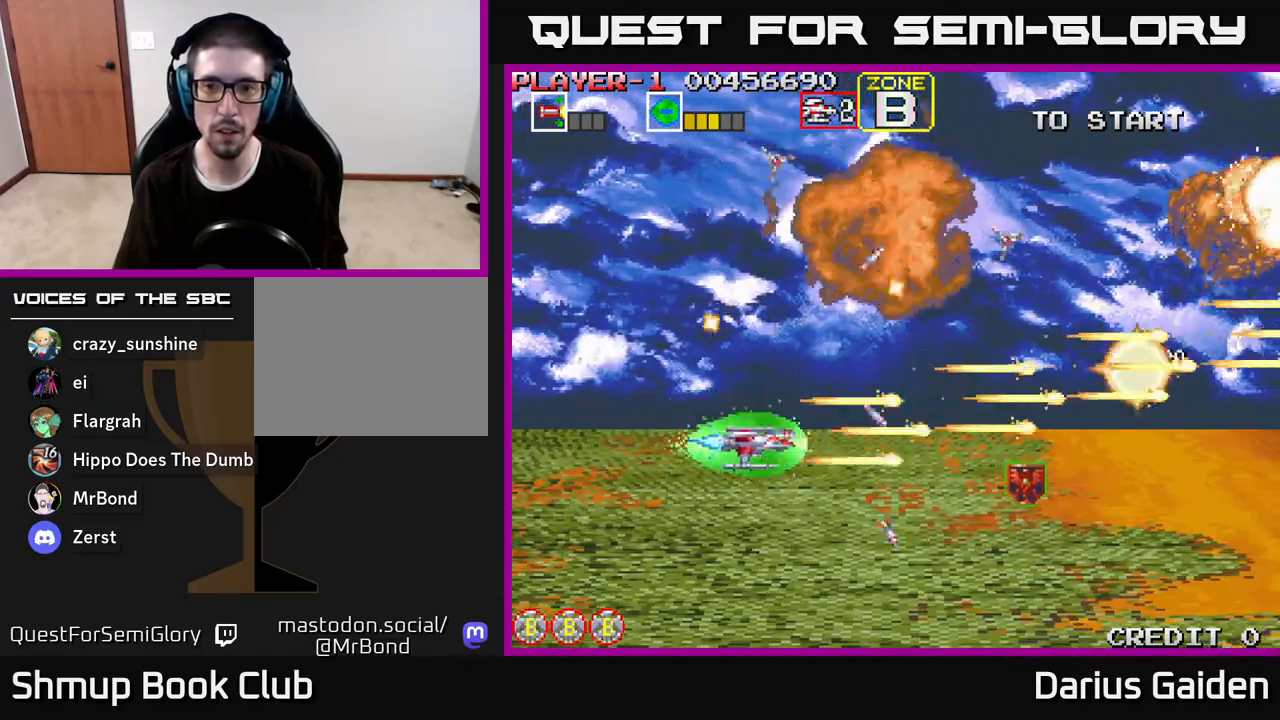
{"buttons": ["R2", "DPAD_UP", "DPAD_LEFT"], "left_stick": "center", "right_stick": "center", "events": [[117, "DPAD_RIGHT", "up"], [133, "DPAD_DOWN", "up"], [150, "DPAD_LEFT", "down"], [183, "DPAD_UP", "down"], [250, "R2", "up"], [367, "R2", "down"]]}
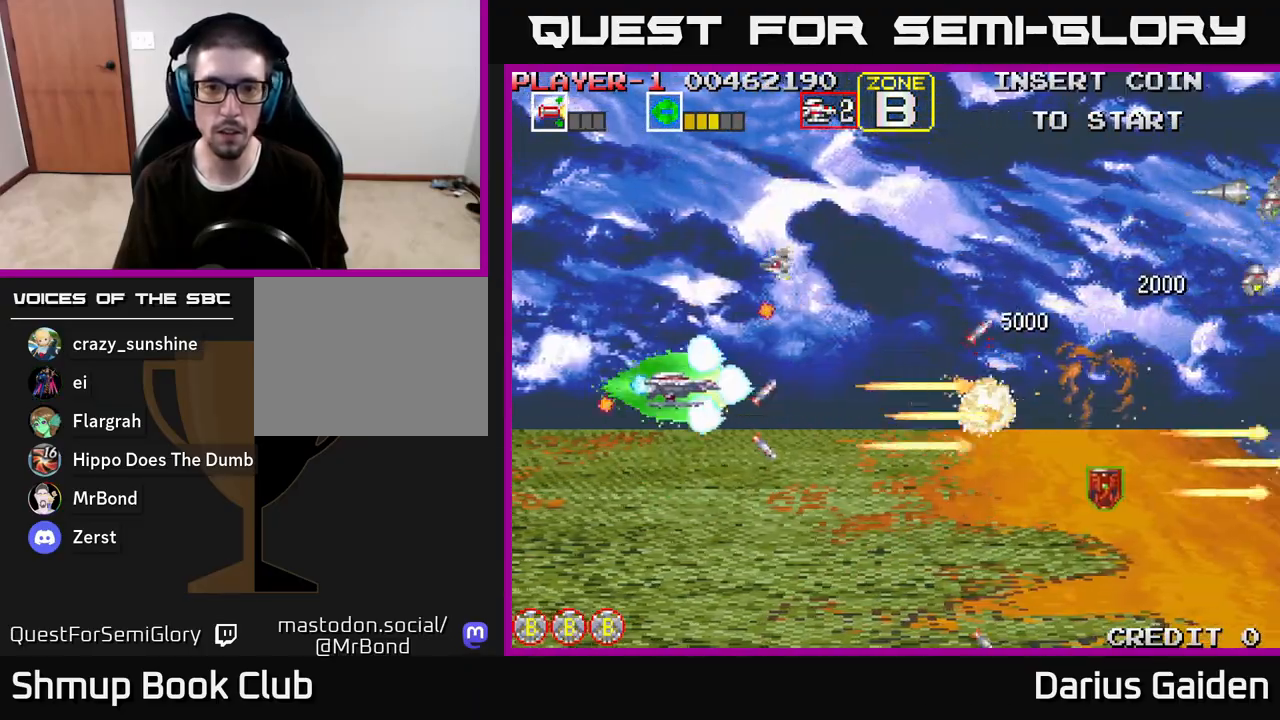
{"buttons": ["R2", "DPAD_UP", "DPAD_LEFT"], "left_stick": "center", "right_stick": "center", "events": []}
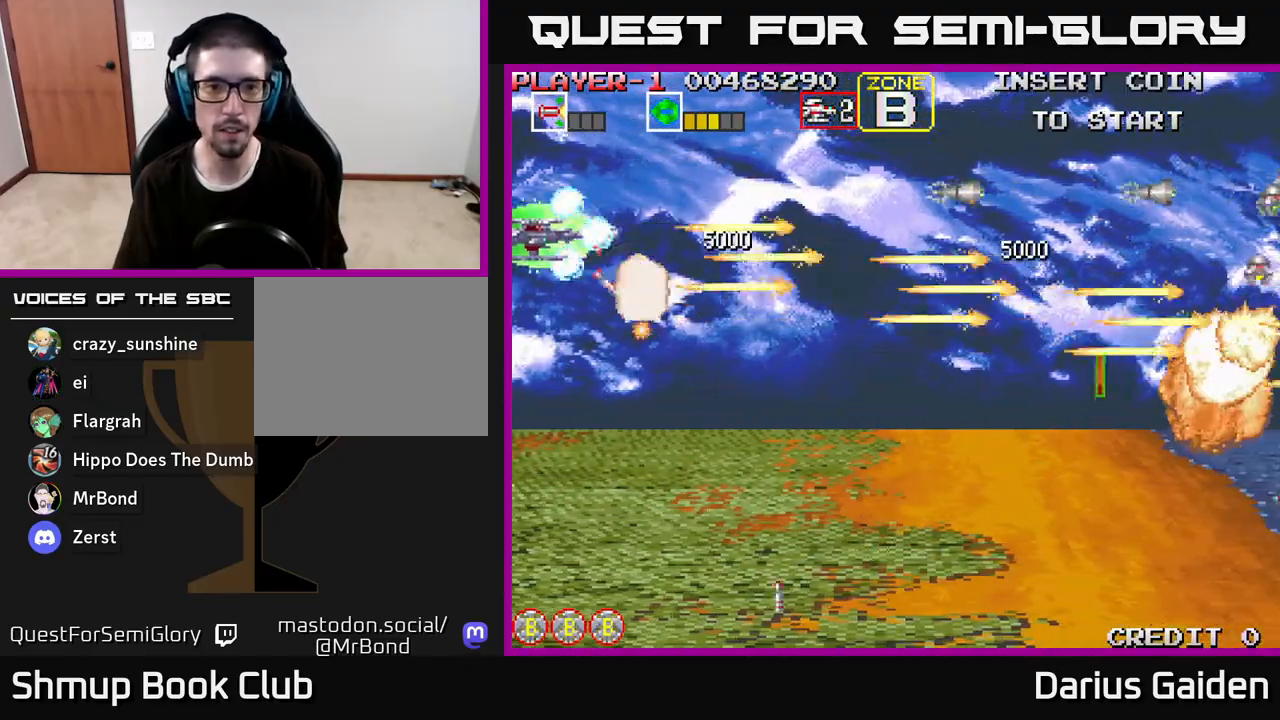
{"buttons": ["R2", "DPAD_DOWN"], "left_stick": "center", "right_stick": "center", "events": [[17, "DPAD_LEFT", "up"], [83, "DPAD_RIGHT", "down"], [100, "DPAD_UP", "up"], [233, "DPAD_DOWN", "down"], [417, "DPAD_RIGHT", "up"]]}
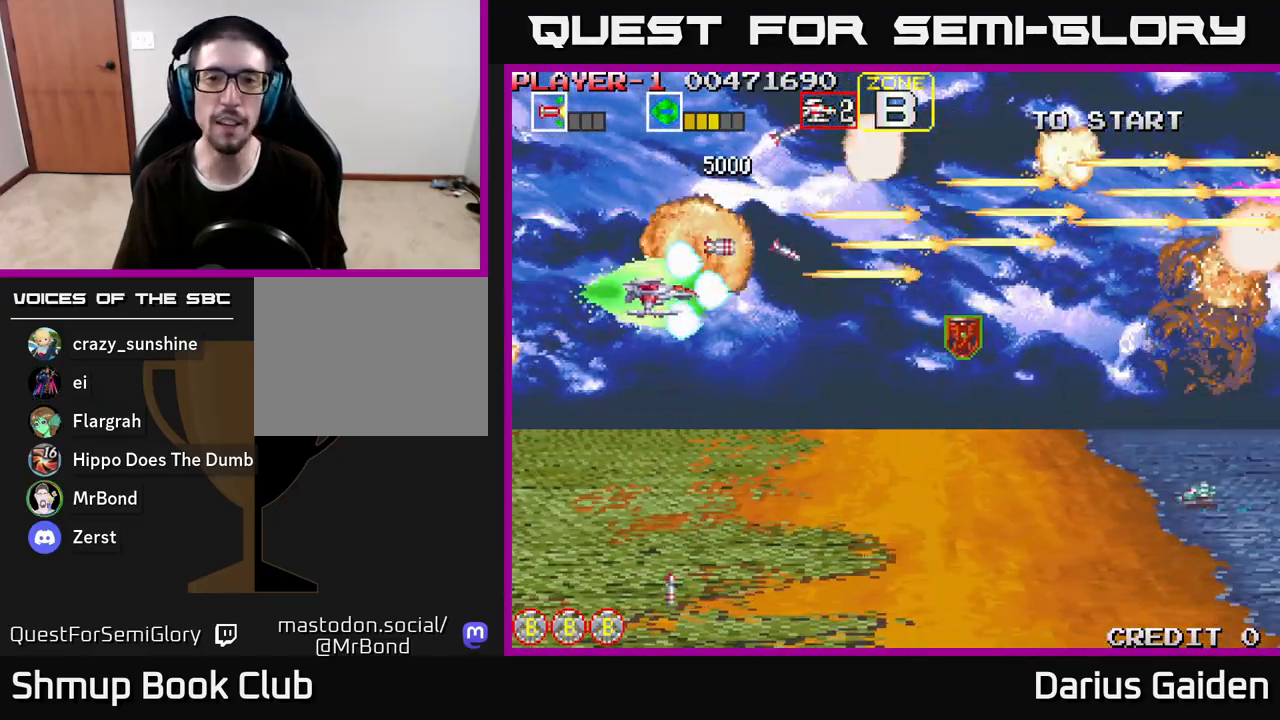
{"buttons": ["DPAD_RIGHT"], "left_stick": "center", "right_stick": "center", "events": [[100, "DPAD_RIGHT", "down"], [400, "DPAD_DOWN", "up"], [467, "R2", "up"]]}
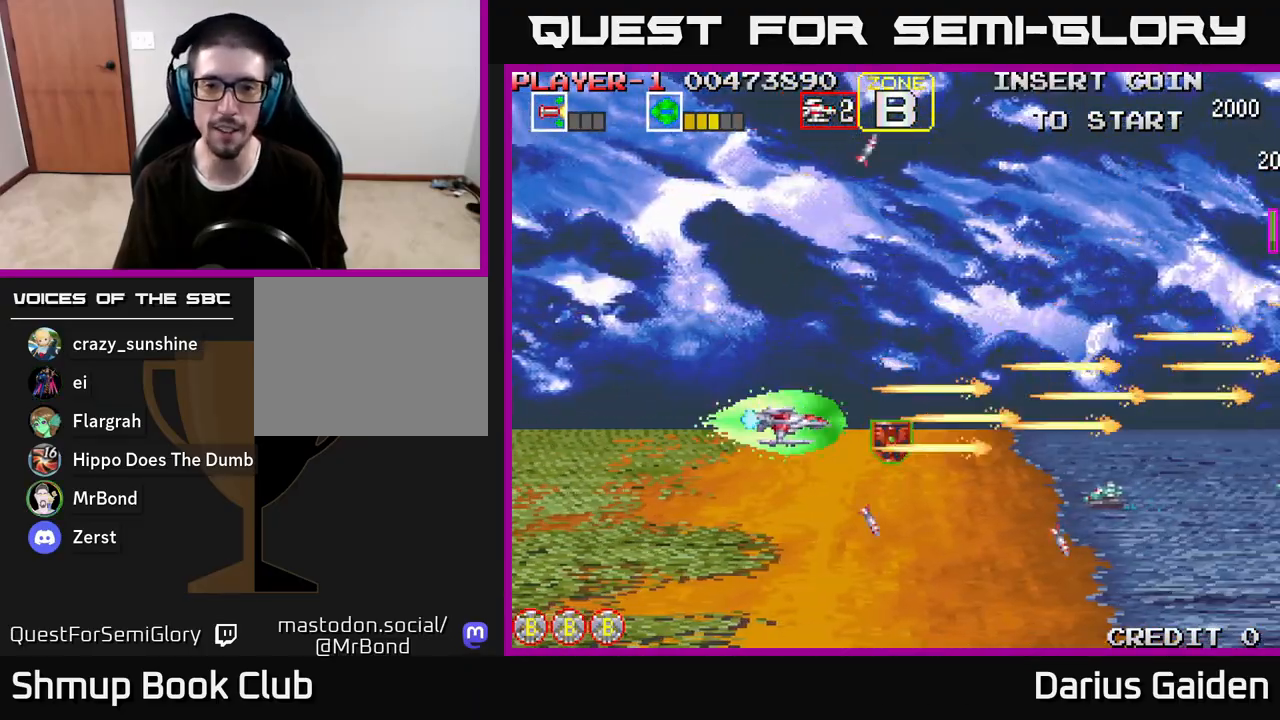
{"buttons": ["R2", "DPAD_UP", "DPAD_LEFT"], "left_stick": "center", "right_stick": "center", "events": [[83, "DPAD_DOWN", "down"], [117, "R2", "down"], [300, "R2", "up"], [400, "DPAD_DOWN", "up"], [400, "DPAD_RIGHT", "up"], [433, "DPAD_LEFT", "down"], [450, "DPAD_UP", "down"], [483, "R2", "down"]]}
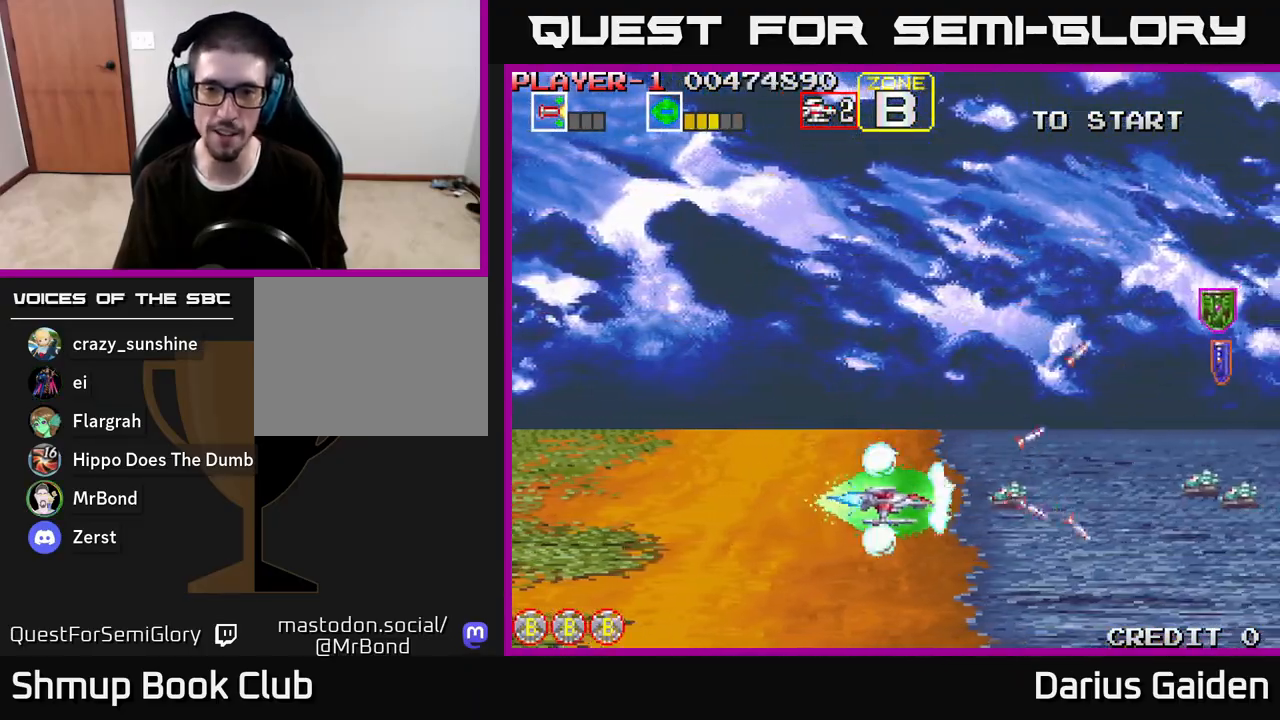
{"buttons": ["R2", "DPAD_UP", "DPAD_RIGHT"], "left_stick": "center", "right_stick": "center", "events": [[67, "DPAD_LEFT", "up"], [283, "DPAD_RIGHT", "down"]]}
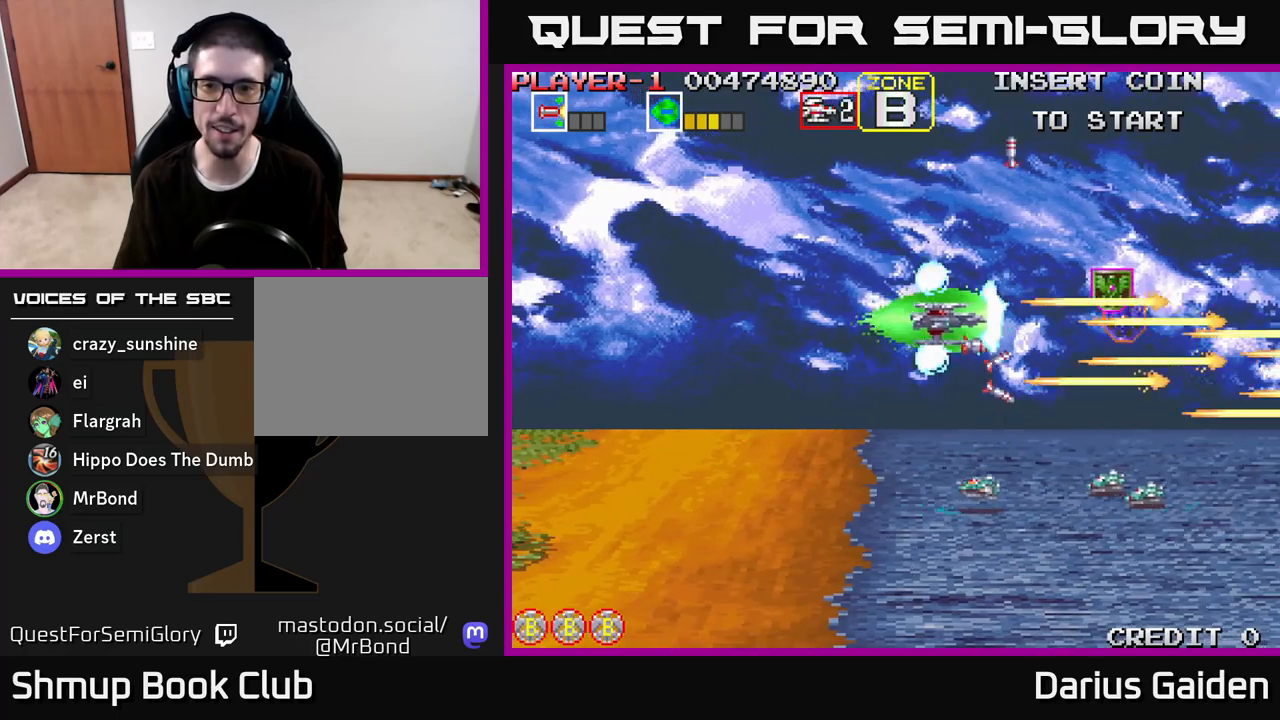
{"buttons": ["R2", "DPAD_LEFT"], "left_stick": "center", "right_stick": "center", "events": [[83, "DPAD_UP", "up"], [133, "R2", "up"], [250, "DPAD_UP", "down"], [250, "R2", "down"], [433, "DPAD_RIGHT", "up"], [467, "DPAD_LEFT", "down"], [483, "DPAD_UP", "up"]]}
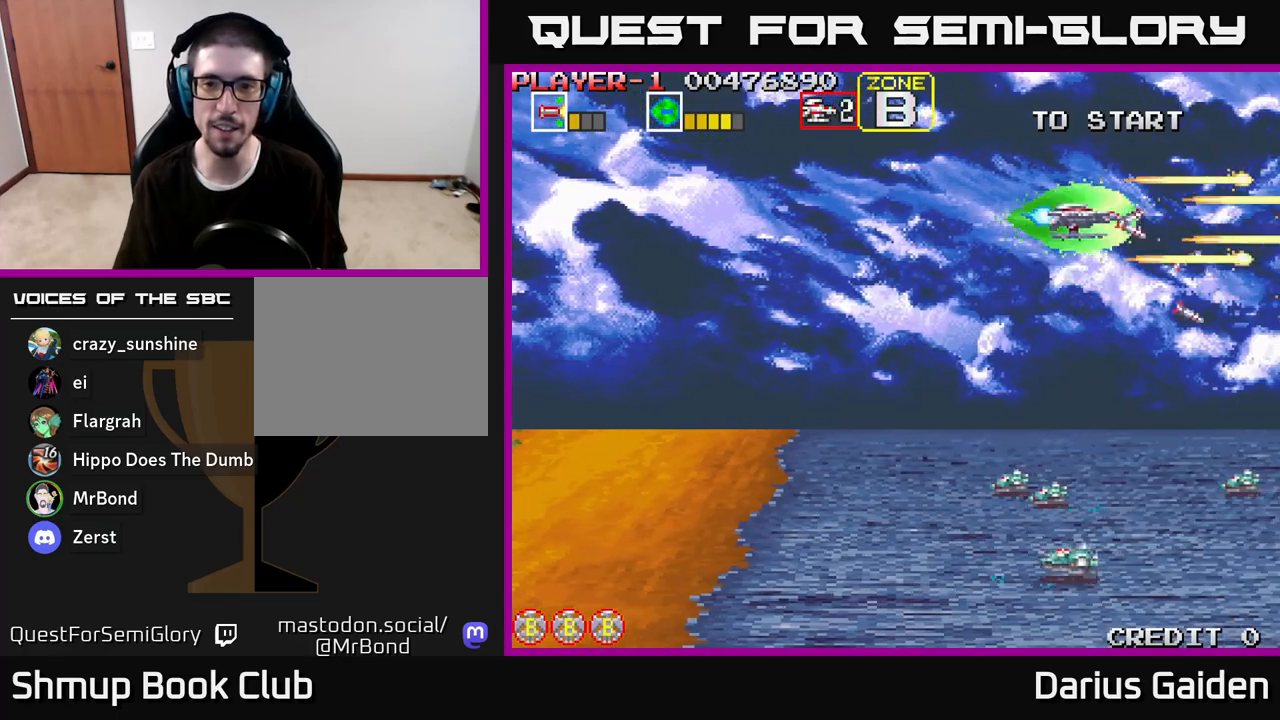
{"buttons": ["R2", "DPAD_DOWN", "DPAD_LEFT"], "left_stick": "center", "right_stick": "center", "events": [[83, "DPAD_DOWN", "down"]]}
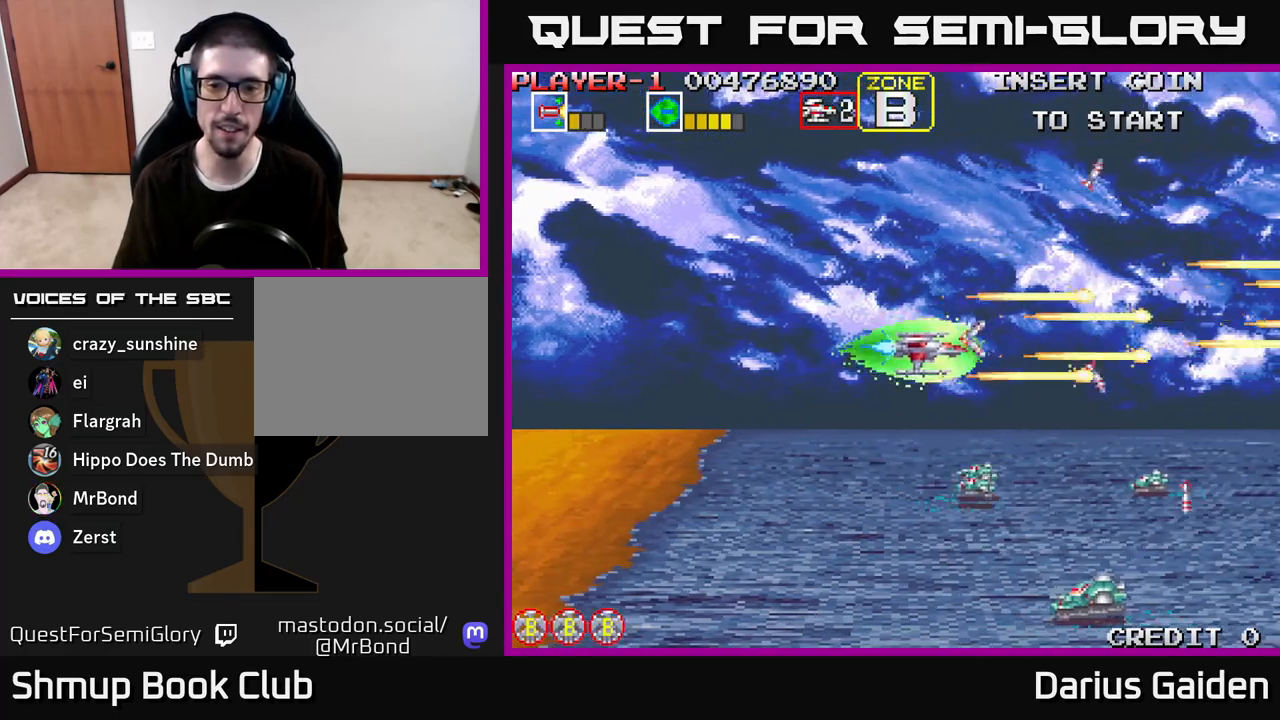
{"buttons": ["R2", "DPAD_DOWN", "DPAD_LEFT"], "left_stick": "center", "right_stick": "center", "events": []}